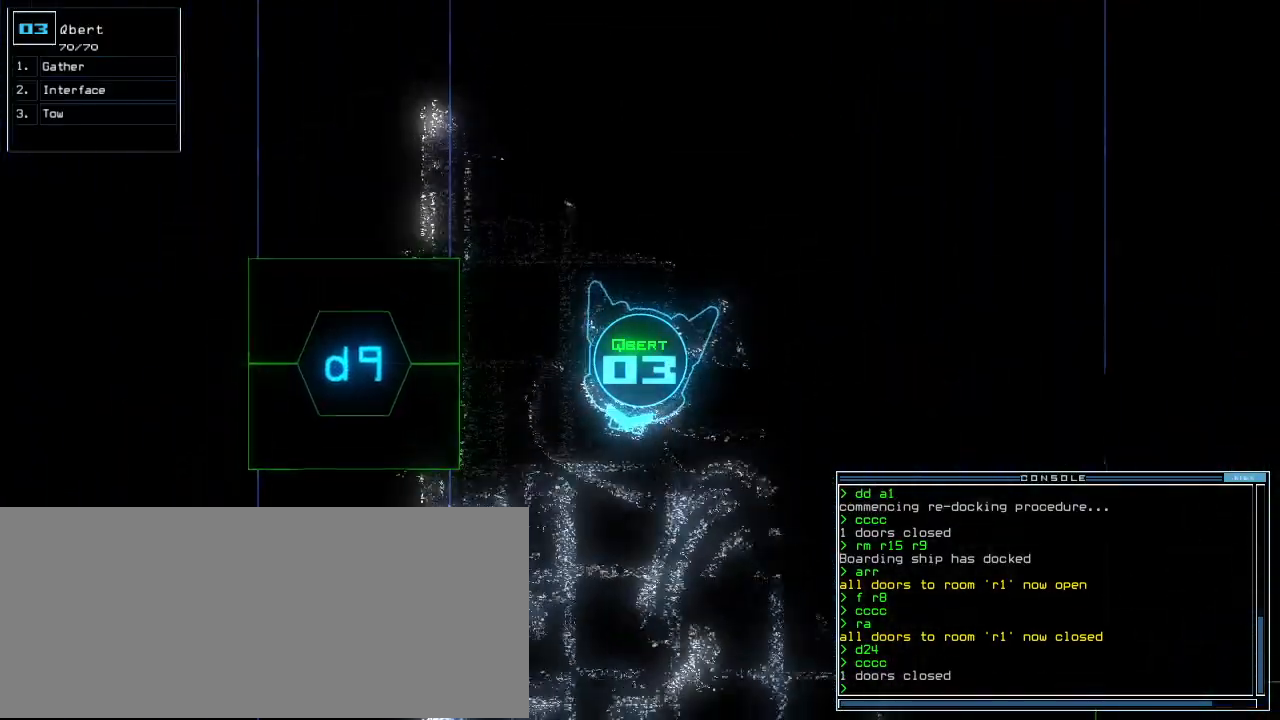
Gameplay with keyboard; each line is a JSON object with the keys held at the frame after it. "events" lists presses ("down") and releases ("up") of ".", "0", "1", "2", "3", "4", "5", "6", "7", "8", "9", "a", "b", "c", "caps_lock", "comma", "ctrl_l", "ctrl_r", "d", "down", "e", "equals", "escape", "f", "f12", "g", "h", "i", "j", "k", "l", "left", "m", "minus", "n", "o", "p", "q", "quote", "r", "return", "right", "s", "semicolon", "shift_l", "shift_r", "space", "t", "tab", "tilde", "u", "up", "v", "w", "x", "y" and "z" between this image and that frame as [ms after this image, input, new state], when the widget could be followed in between. No other keys are recorded. Mouse input is not recorded. Not read: backspace other_keys.
{"keys": ["up"], "events": [[60, "left", "up"], [200, "left", "down"], [260, "left", "up"]]}
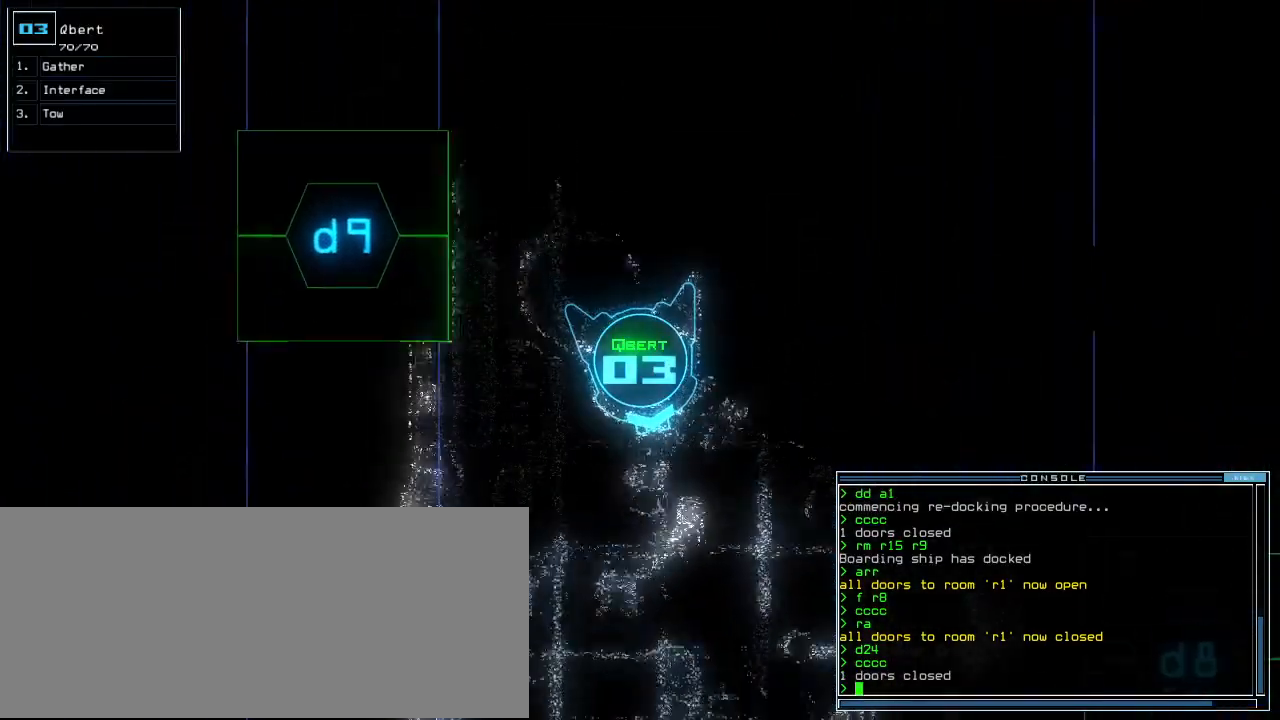
{"keys": ["up"], "events": [[120, "left", "down"], [180, "left", "up"], [340, "left", "down"], [400, "left", "up"]]}
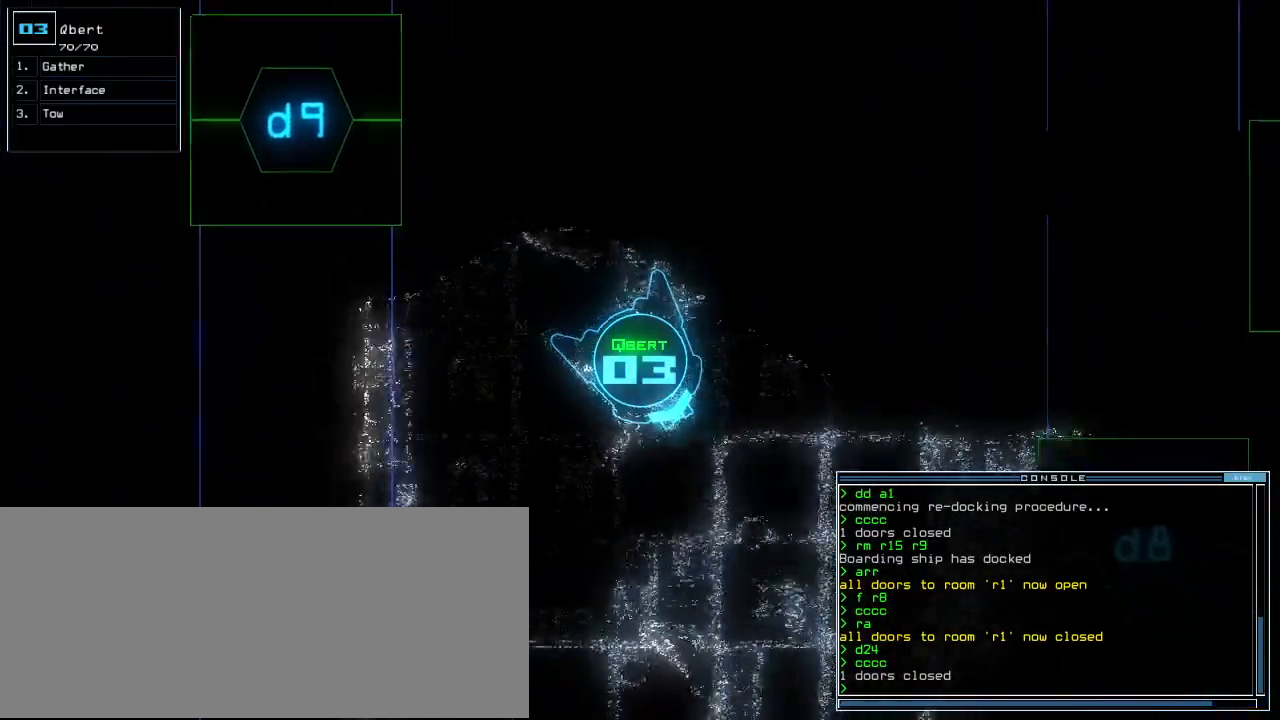
{"keys": ["up"], "events": [[120, "d", "down"], [200, "d", "up"]]}
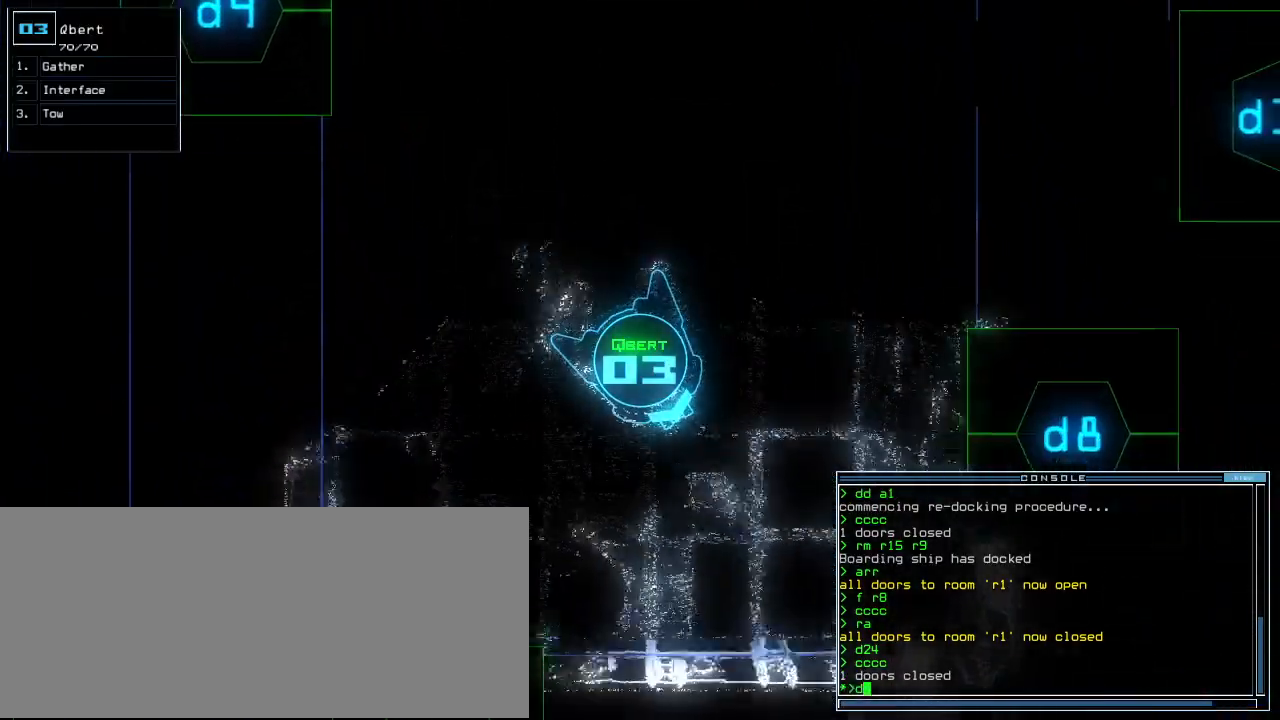
{"keys": ["left", "up"], "events": [[60, "8", "down"], [160, "8", "up"], [500, "left", "down"]]}
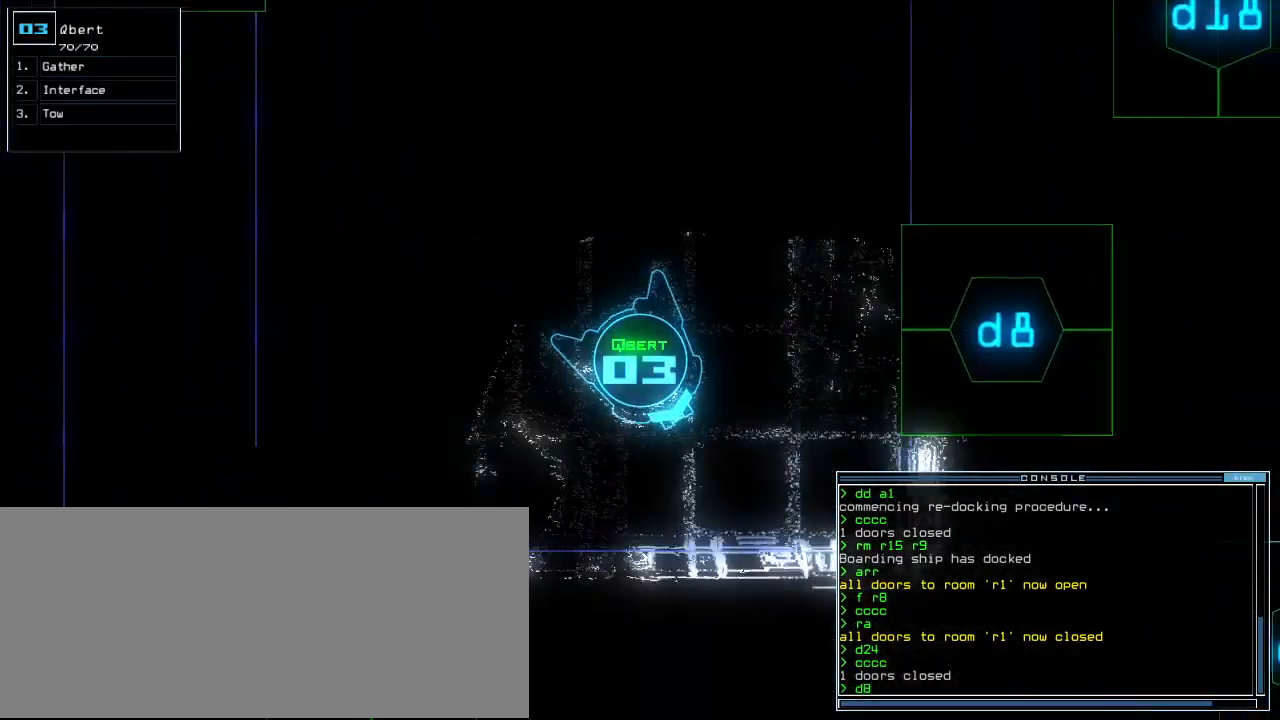
{"keys": []}